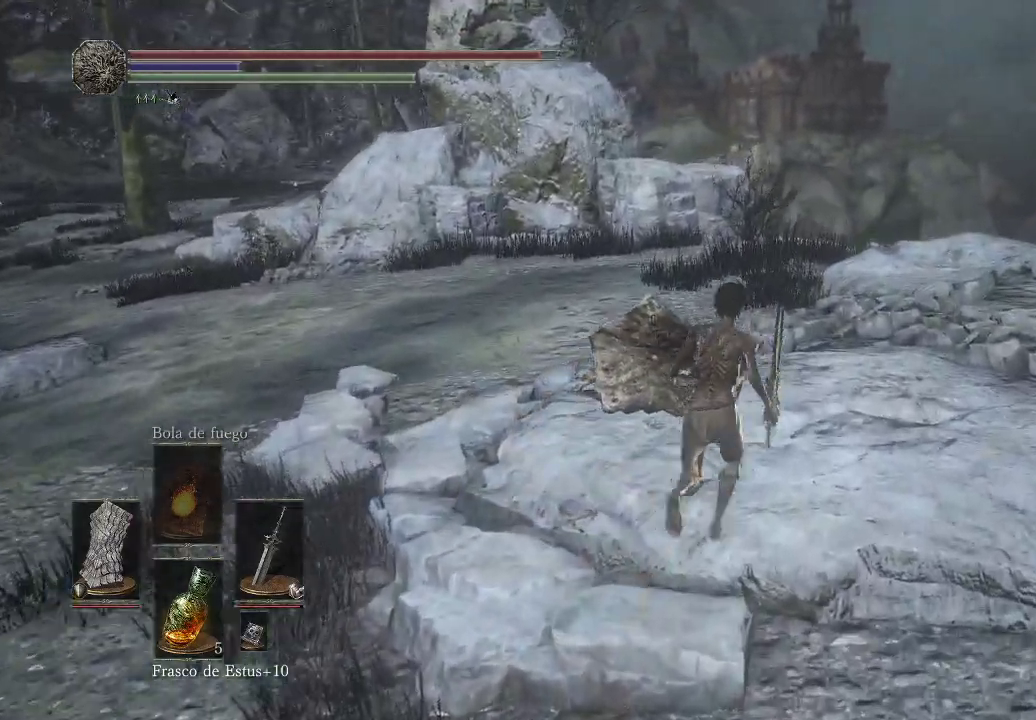
Gameplay with a controller (Xbox layout); each line is a JSON object with the inputs held at the frame after it. "events" lists button and stick changes between this image and that frame as [ms after this image, input, new state], when the widget could be followed in between. Not read: L3 R3.
{"buttons": [], "left_stick": "up", "right_stick": "left", "events": [[33, "right_stick", "down-left"], [317, "right_stick", "center"], [500, "right_stick", "left"]]}
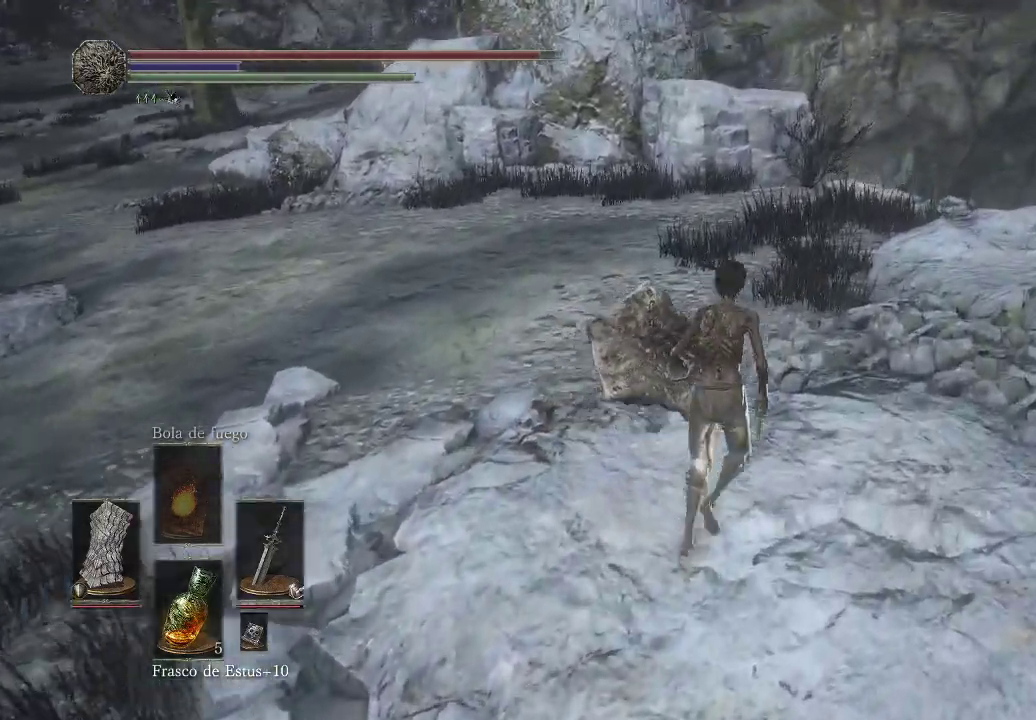
{"buttons": [], "left_stick": "up", "right_stick": "center", "events": [[233, "right_stick", "center"]]}
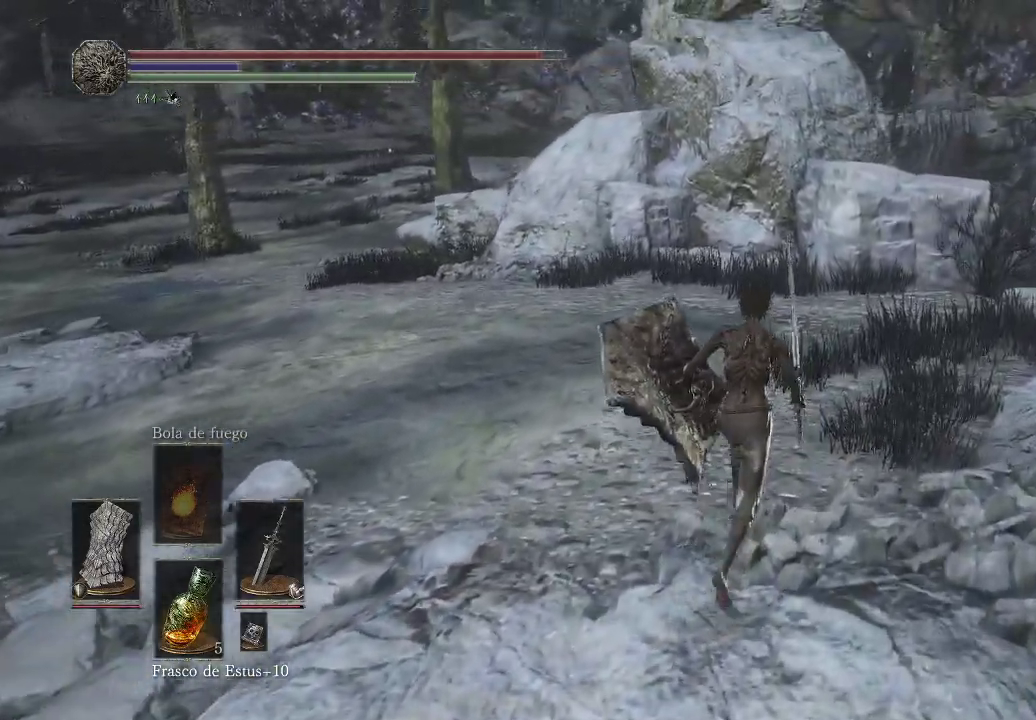
{"buttons": [], "left_stick": "up", "right_stick": "left", "events": [[183, "right_stick", "left"]]}
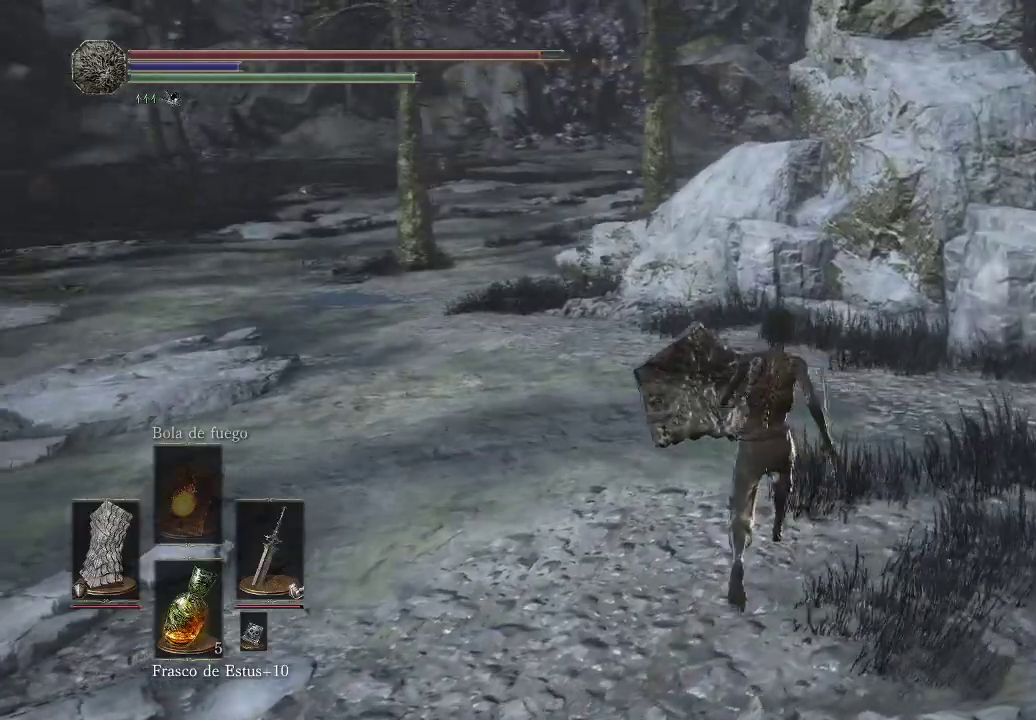
{"buttons": [], "left_stick": "up", "right_stick": "center", "events": [[83, "right_stick", "center"]]}
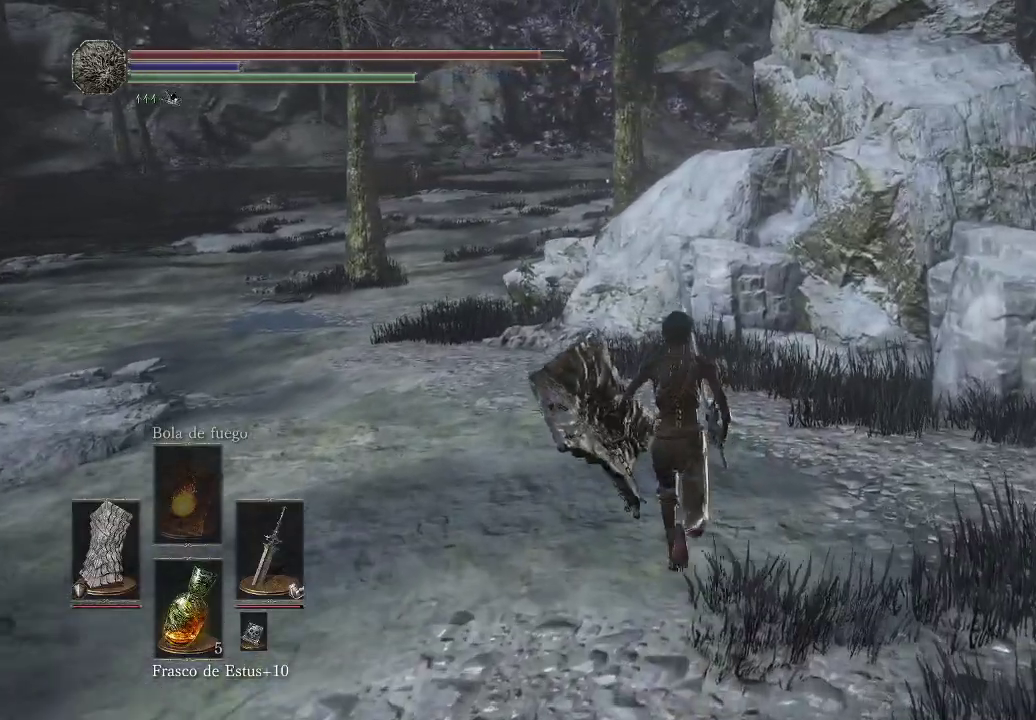
{"buttons": [], "left_stick": "up-left", "right_stick": "right", "events": [[117, "right_stick", "right"], [250, "left_stick", "up-left"], [333, "right_stick", "down-right"], [433, "right_stick", "right"]]}
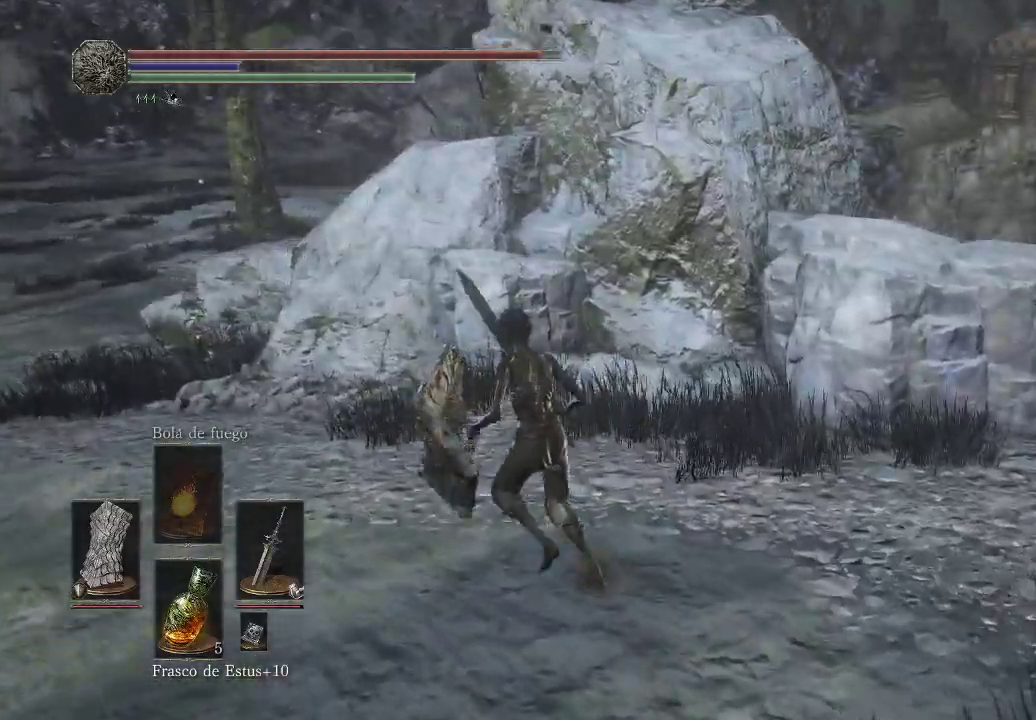
{"buttons": [], "left_stick": "up-left", "right_stick": "left", "events": [[150, "right_stick", "center"], [233, "right_stick", "left"]]}
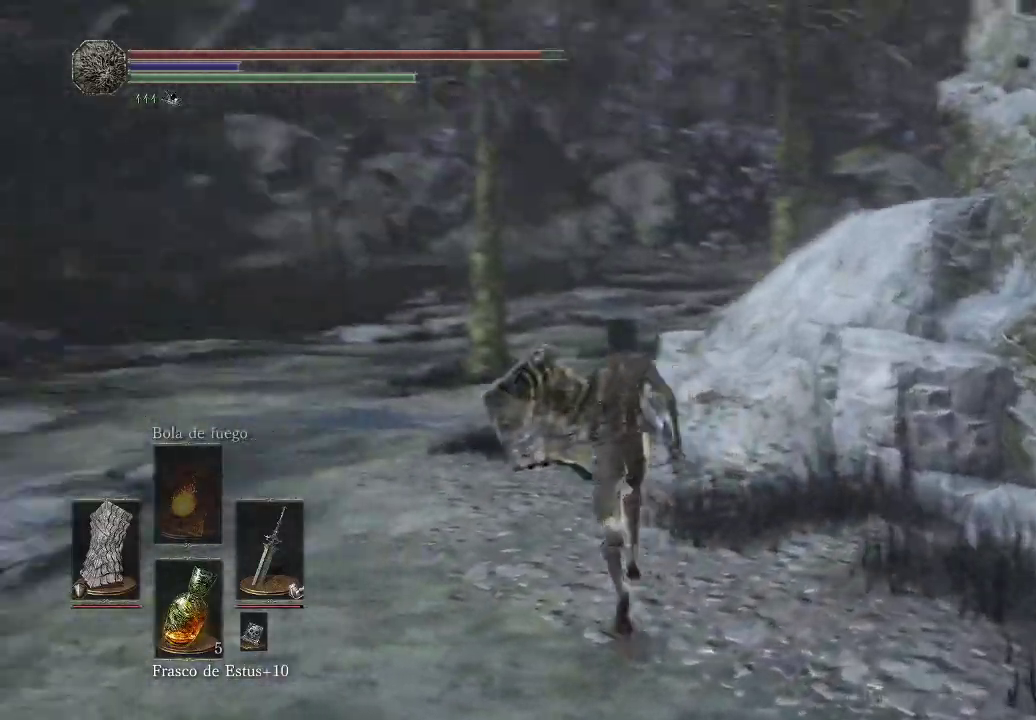
{"buttons": [], "left_stick": "up", "right_stick": "center", "events": [[33, "left_stick", "up"], [183, "right_stick", "center"]]}
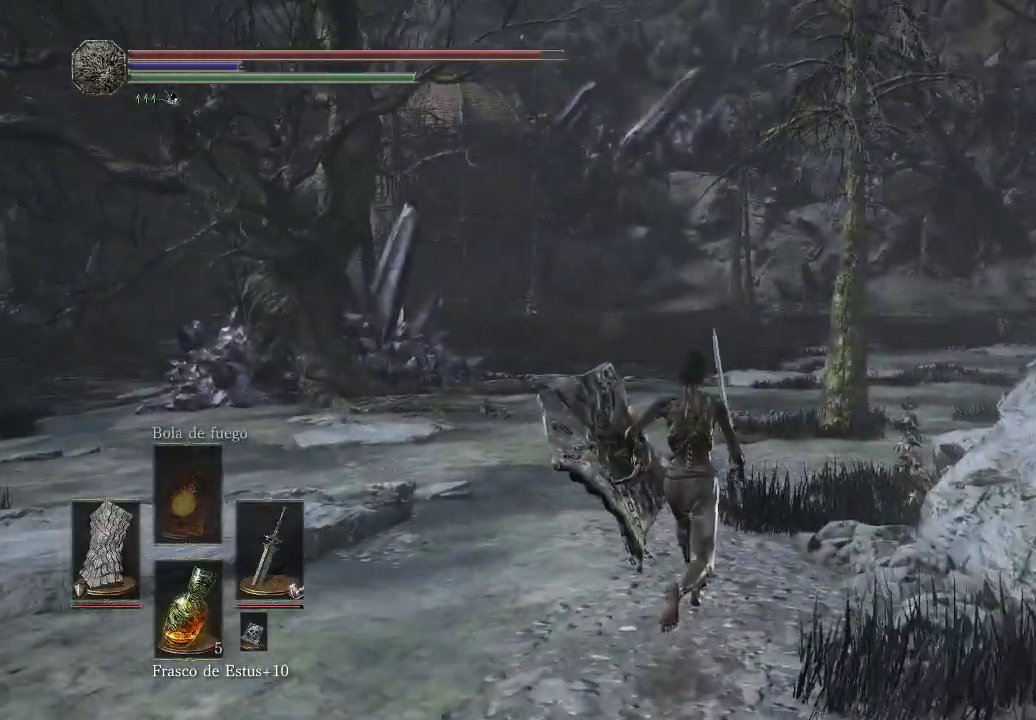
{"buttons": [], "left_stick": "up", "right_stick": "center", "events": []}
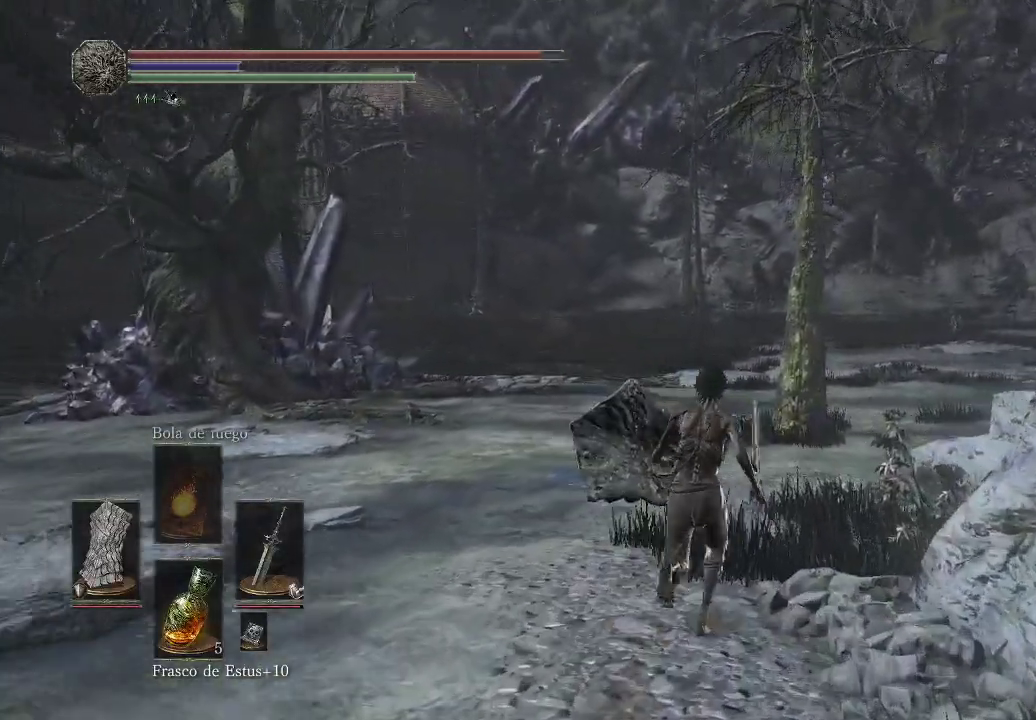
{"buttons": [], "left_stick": "up", "right_stick": "right", "events": [[383, "right_stick", "right"]]}
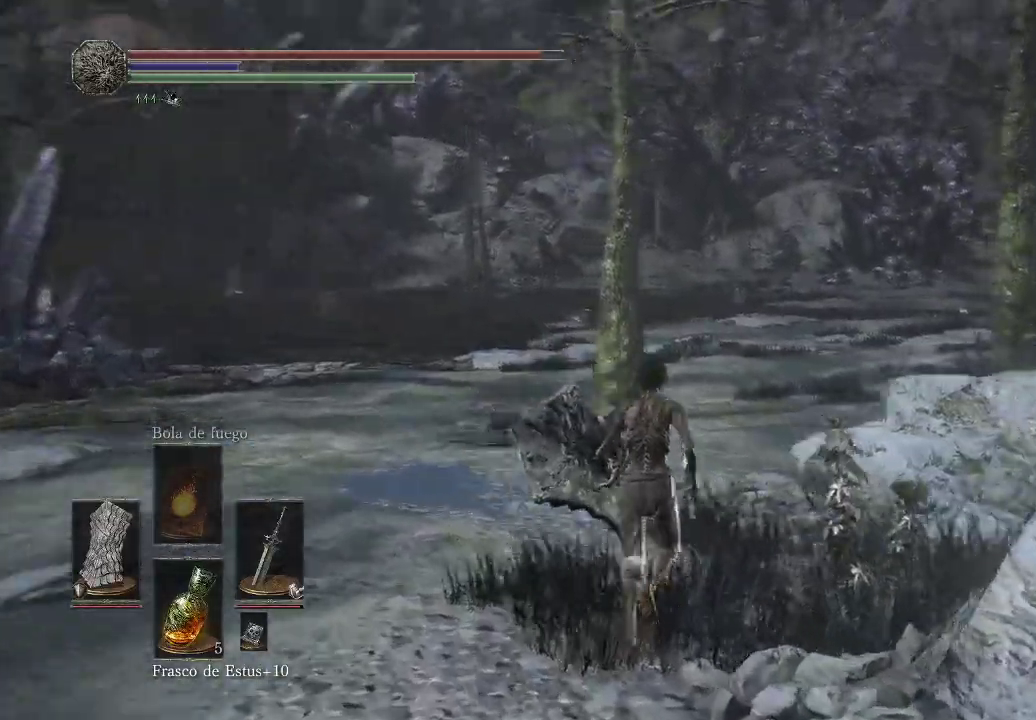
{"buttons": [], "left_stick": "up-left", "right_stick": "right", "events": [[167, "left_stick", "up-left"], [250, "right_stick", "center"], [367, "right_stick", "right"]]}
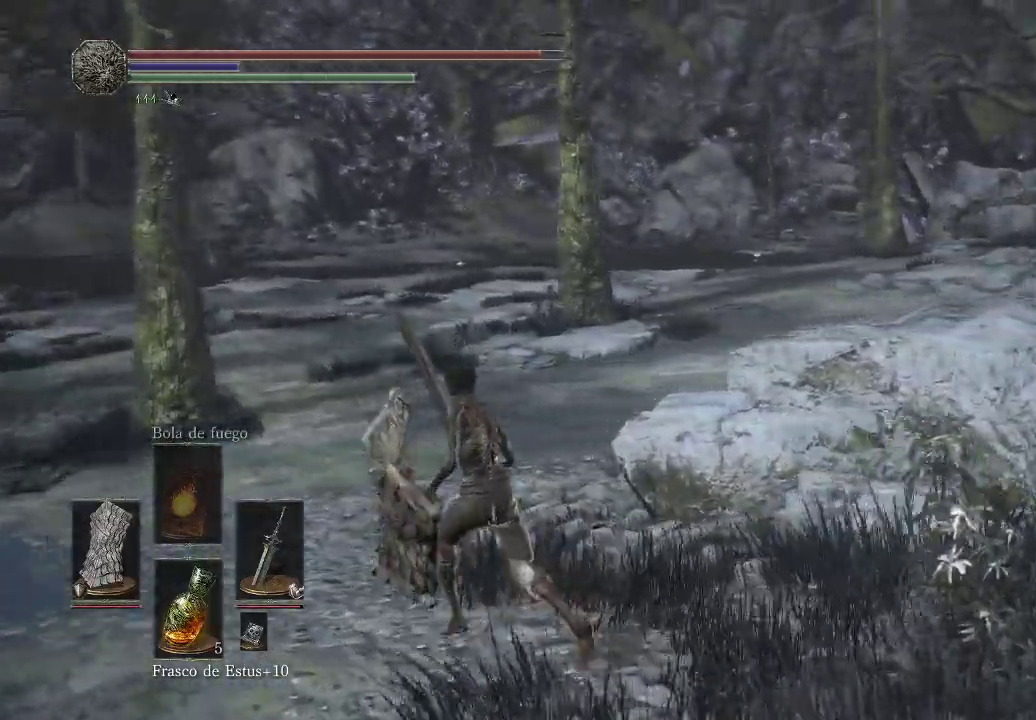
{"buttons": [], "left_stick": "up-left", "right_stick": "right", "events": [[100, "right_stick", "center"], [233, "right_stick", "right"]]}
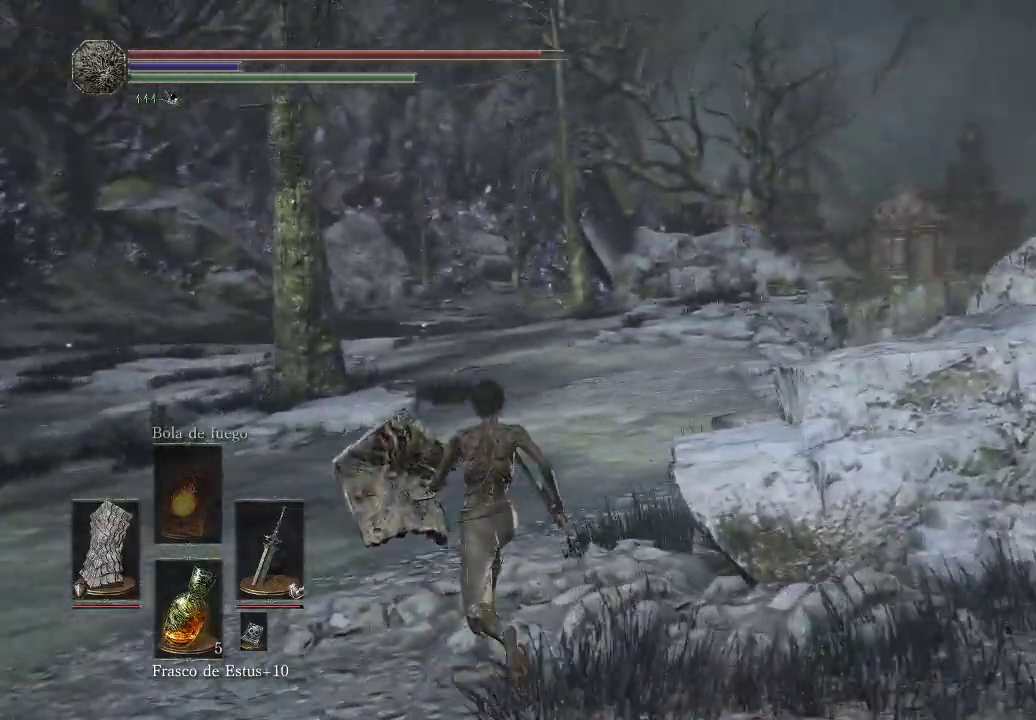
{"buttons": [], "left_stick": "up-left", "right_stick": "right", "events": []}
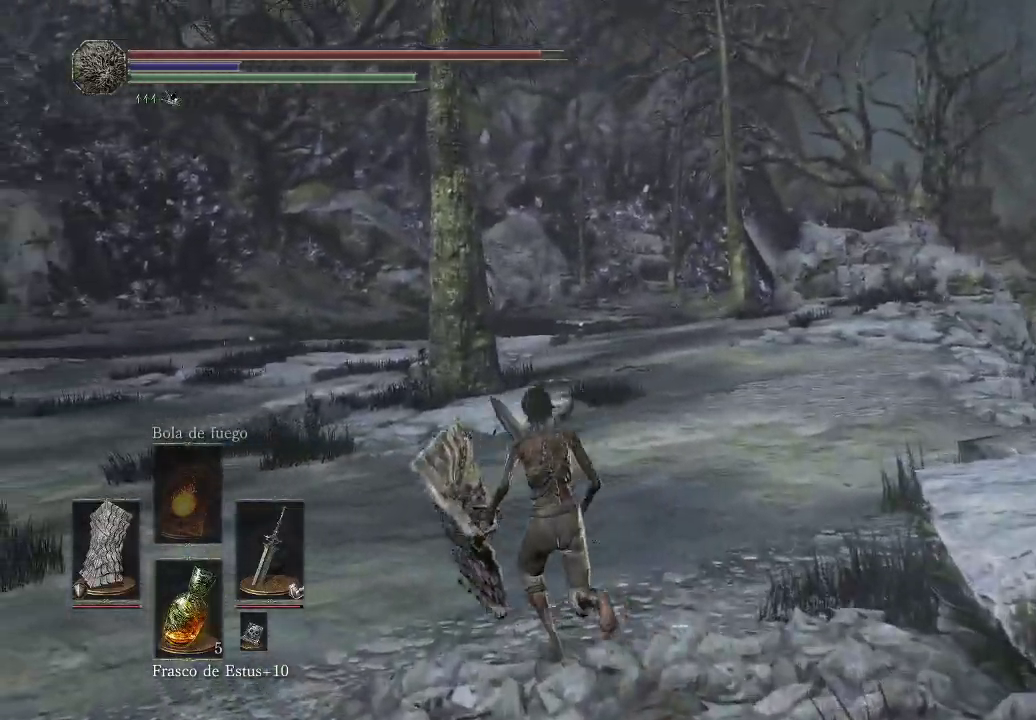
{"buttons": [], "left_stick": "up", "right_stick": "center", "events": [[150, "right_stick", "center"], [267, "left_stick", "up"]]}
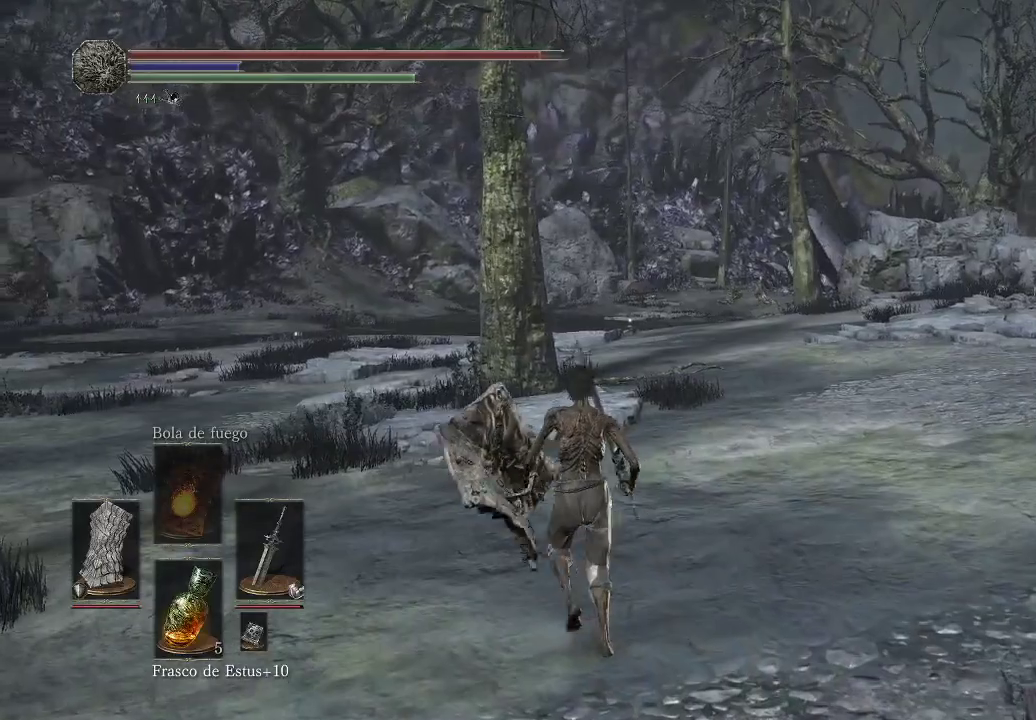
{"buttons": [], "left_stick": "up", "right_stick": "center", "events": []}
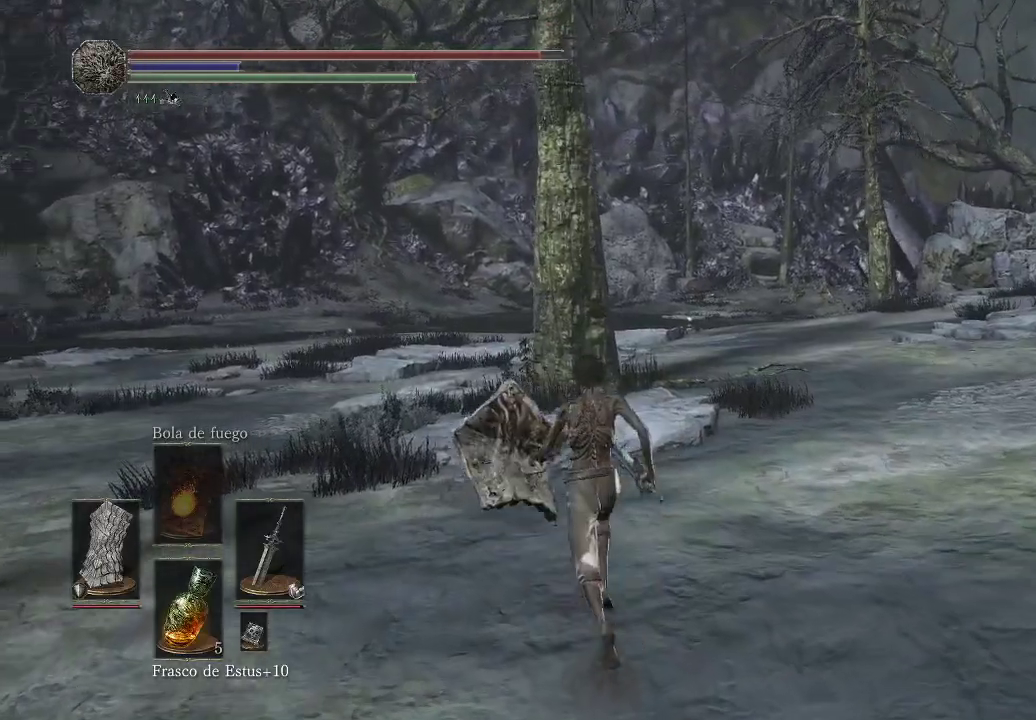
{"buttons": [], "left_stick": "up", "right_stick": "right", "events": [[500, "right_stick", "right"]]}
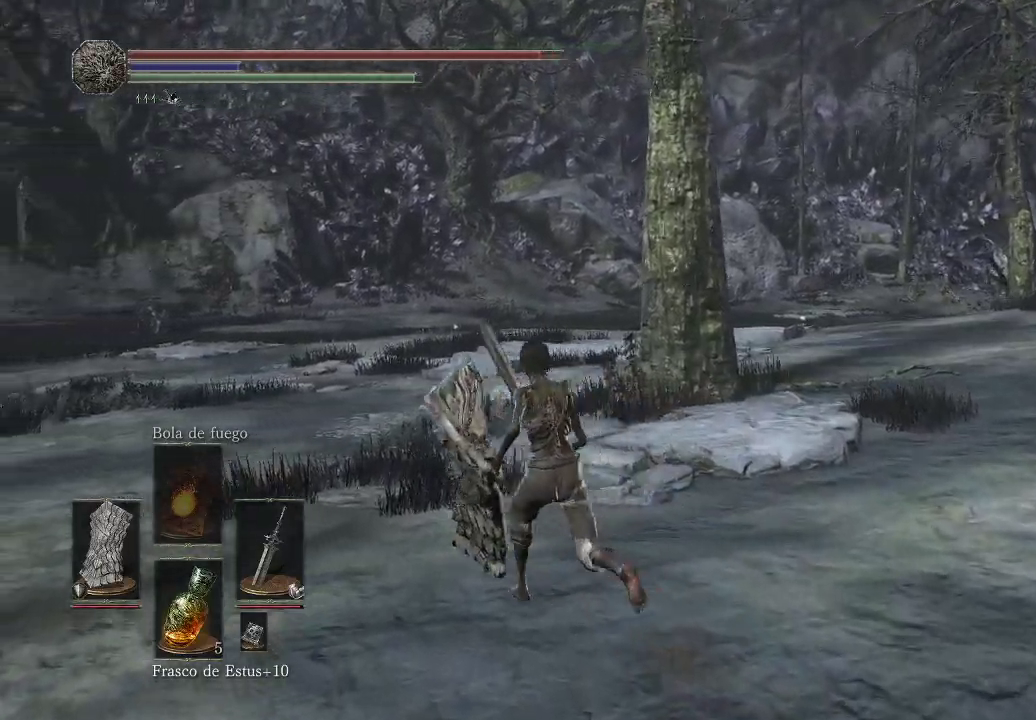
{"buttons": [], "left_stick": "up", "right_stick": "right", "events": []}
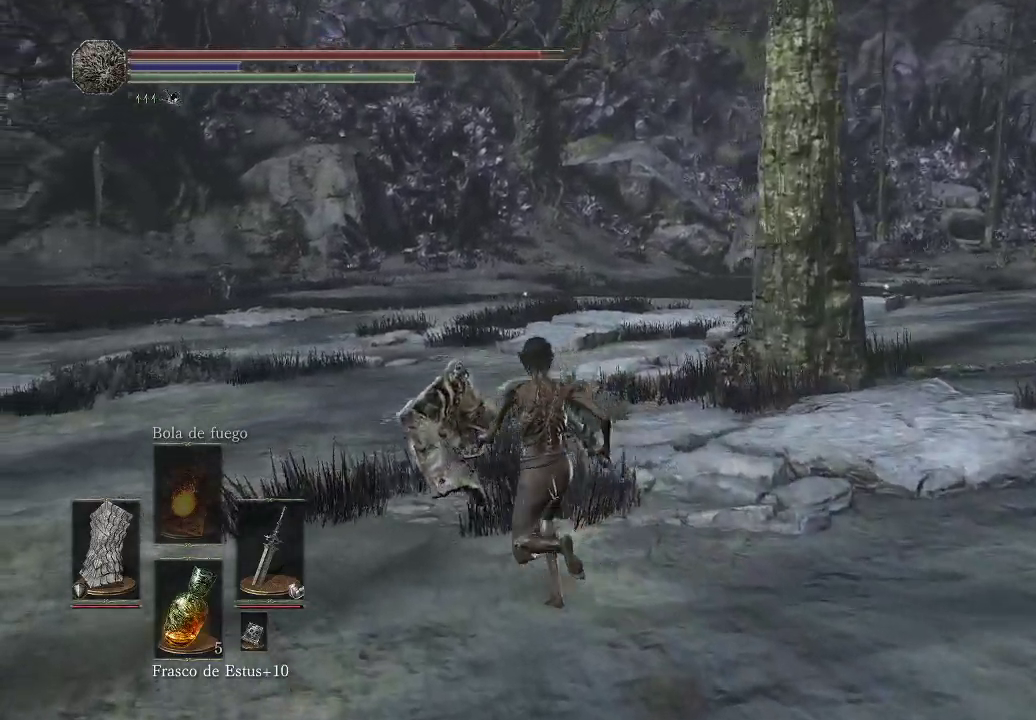
{"buttons": [], "left_stick": "up", "right_stick": "center", "events": [[67, "right_stick", "center"]]}
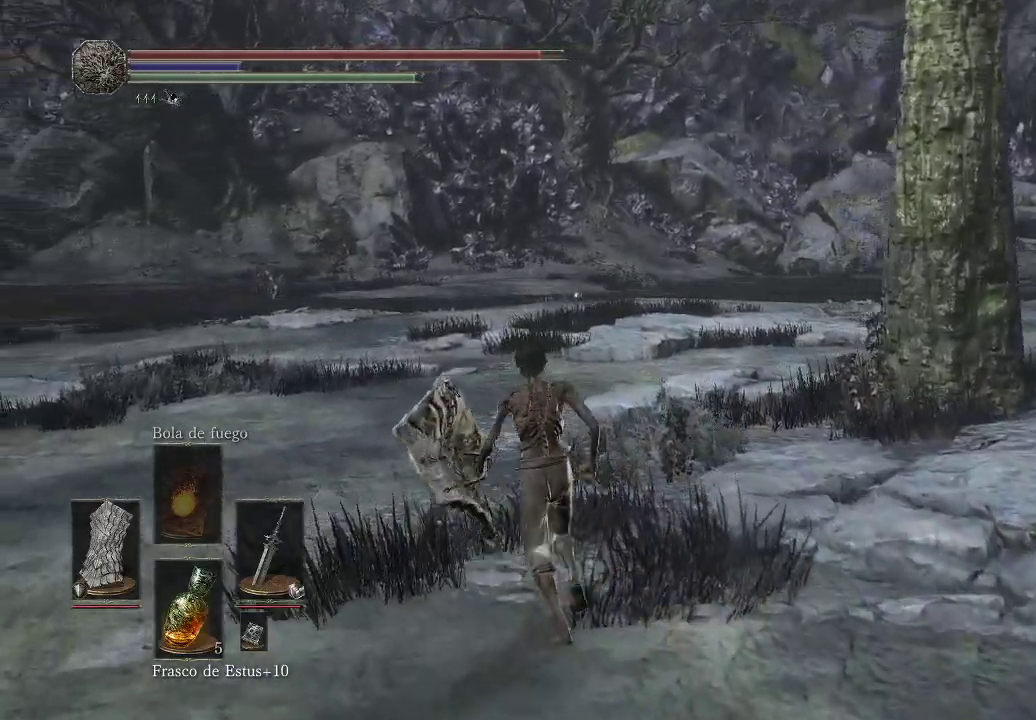
{"buttons": [], "left_stick": "up", "right_stick": "center", "events": [[233, "right_stick", "left"], [500, "right_stick", "center"]]}
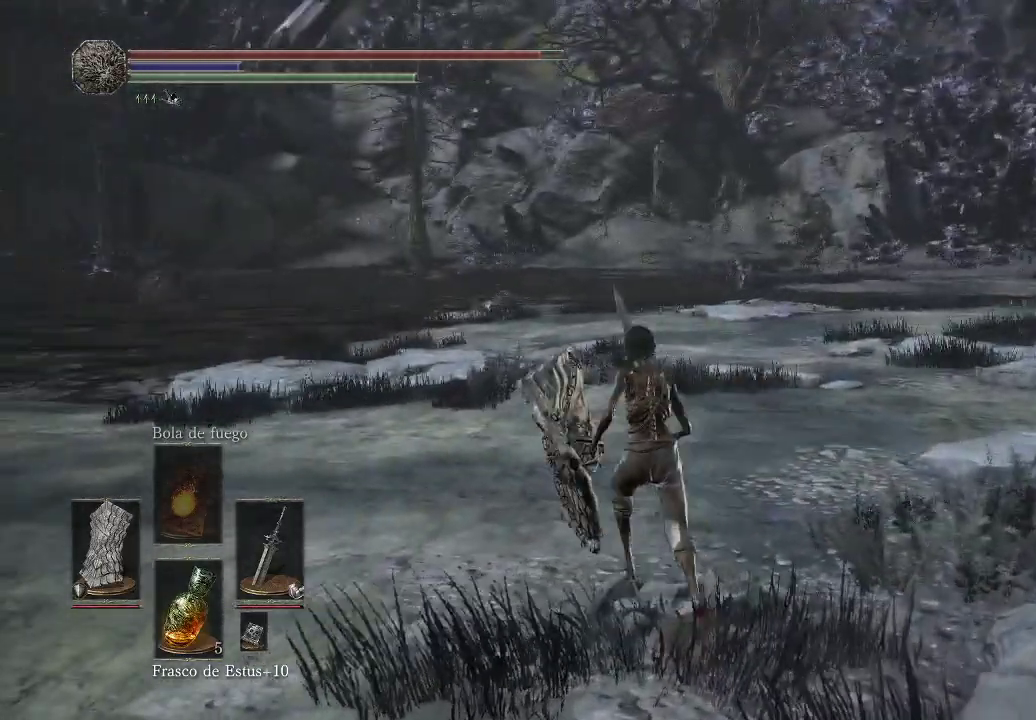
{"buttons": [], "left_stick": "up", "right_stick": "center", "events": []}
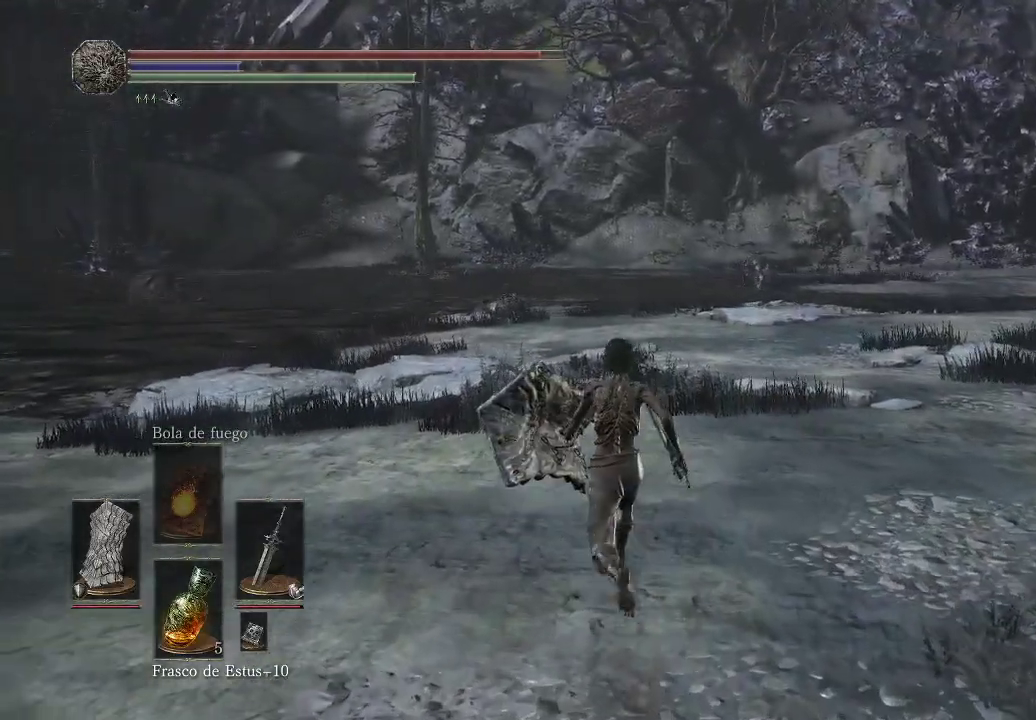
{"buttons": [], "left_stick": "up", "right_stick": "center", "events": []}
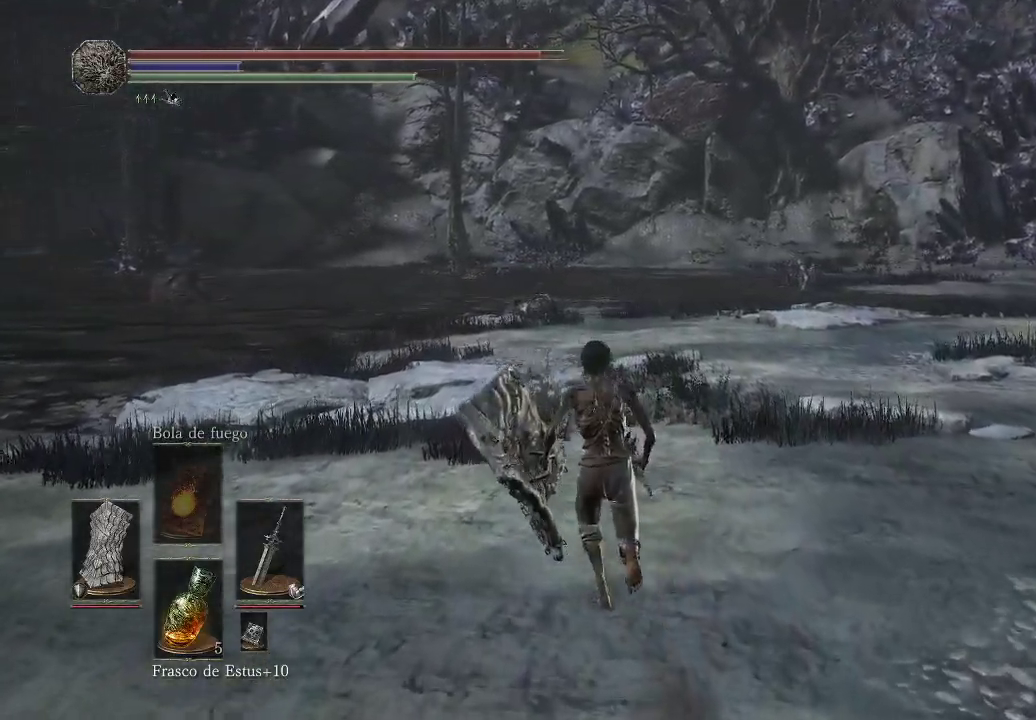
{"buttons": [], "left_stick": "up", "right_stick": "center", "events": [[33, "right_stick", "left"], [267, "right_stick", "center"]]}
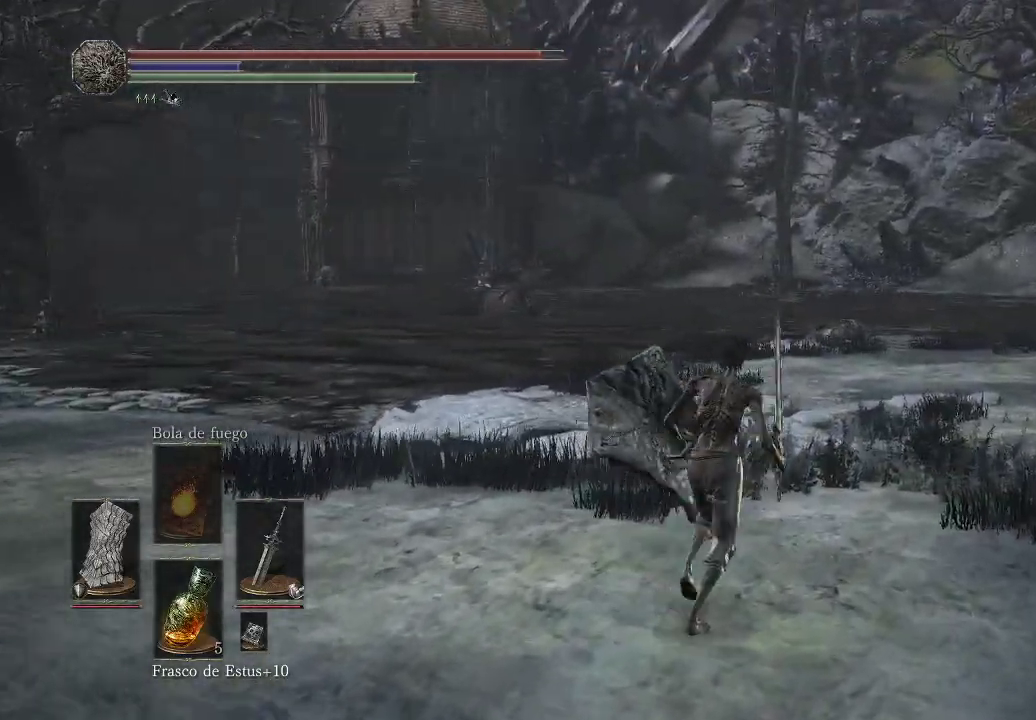
{"buttons": [], "left_stick": "up-right", "right_stick": "right", "events": [[183, "left_stick", "up-right"], [217, "right_stick", "right"]]}
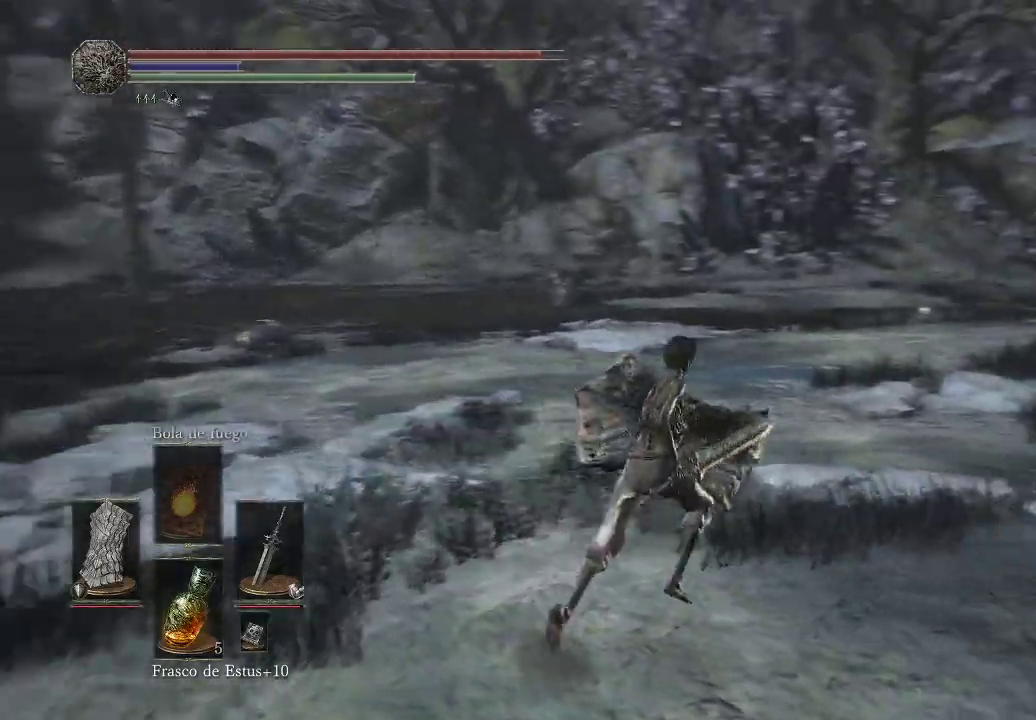
{"buttons": [], "left_stick": "up-right", "right_stick": "center", "events": [[83, "right_stick", "center"]]}
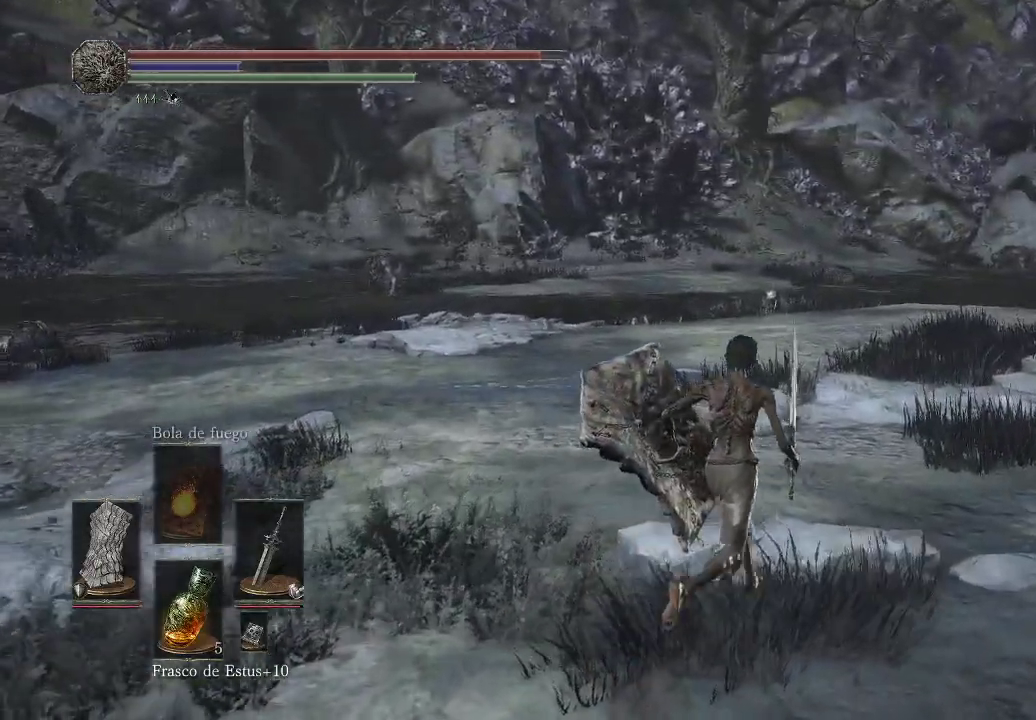
{"buttons": [], "left_stick": "up-right", "right_stick": "center", "events": []}
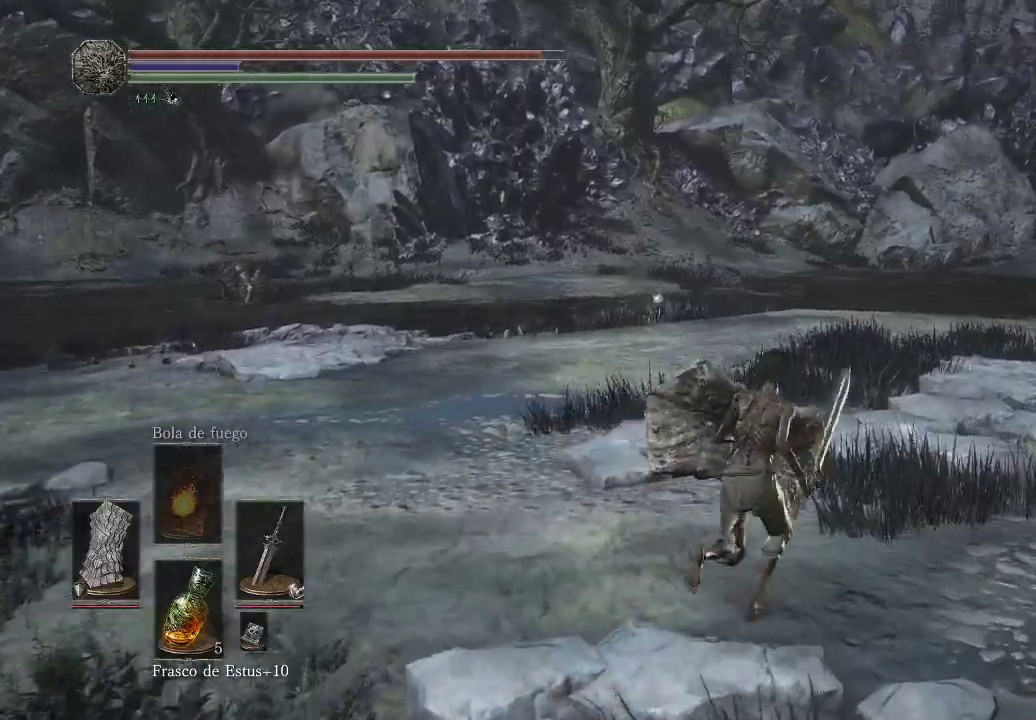
{"buttons": [], "left_stick": "up-right", "right_stick": "center", "events": []}
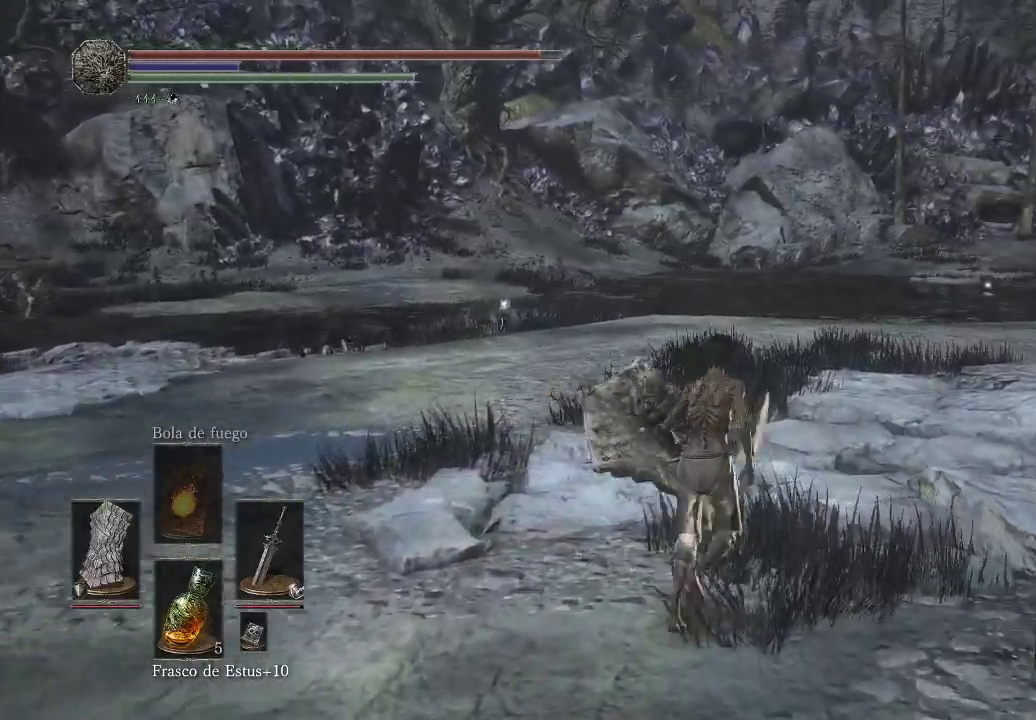
{"buttons": [], "left_stick": "up", "right_stick": "center", "events": [[350, "left_stick", "up"]]}
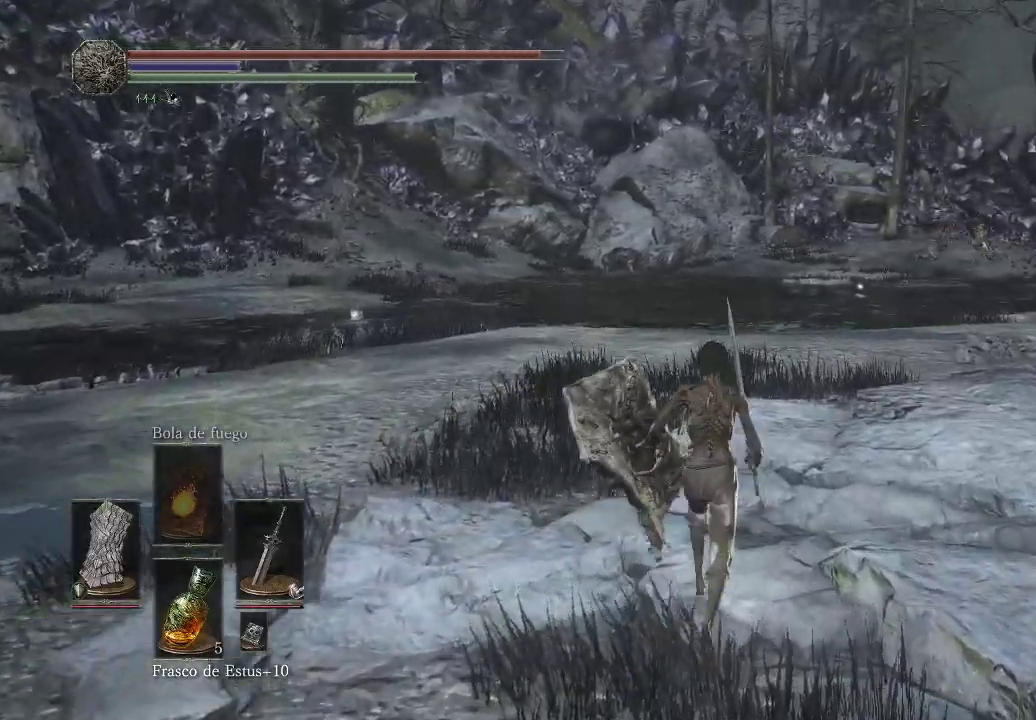
{"buttons": [], "left_stick": "up", "right_stick": "center", "events": []}
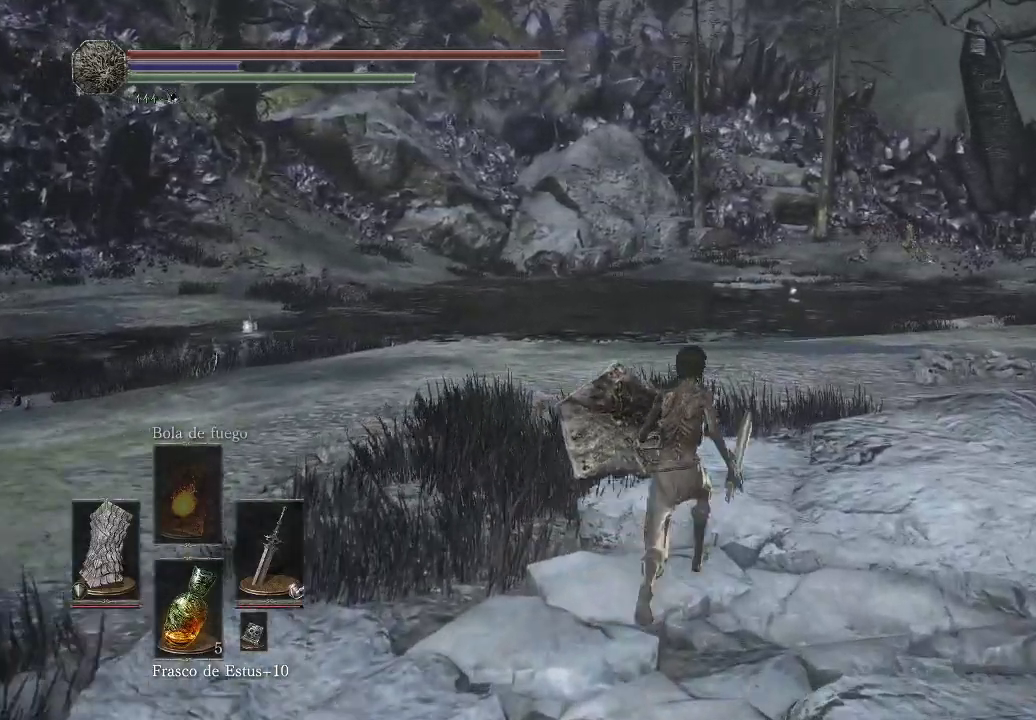
{"buttons": [], "left_stick": "up-left", "right_stick": "left", "events": [[50, "left_stick", "center"], [383, "left_stick", "up-left"], [383, "right_stick", "left"]]}
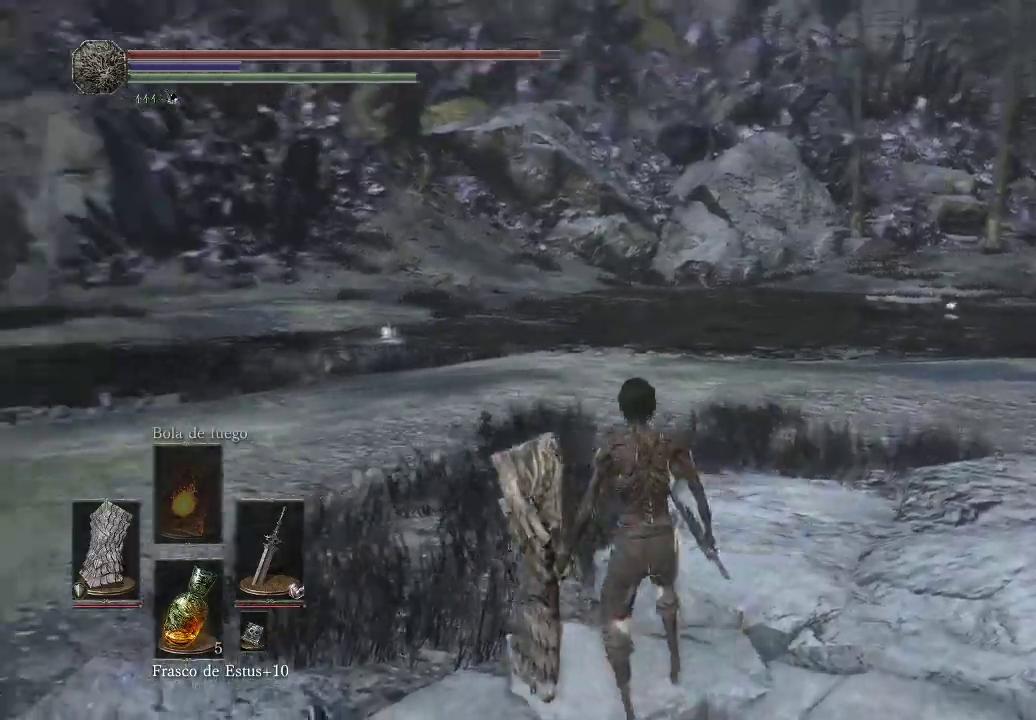
{"buttons": [], "left_stick": "up-right", "right_stick": "left", "events": [[67, "left_stick", "up"], [217, "left_stick", "up-right"], [250, "right_stick", "center"], [383, "right_stick", "left"]]}